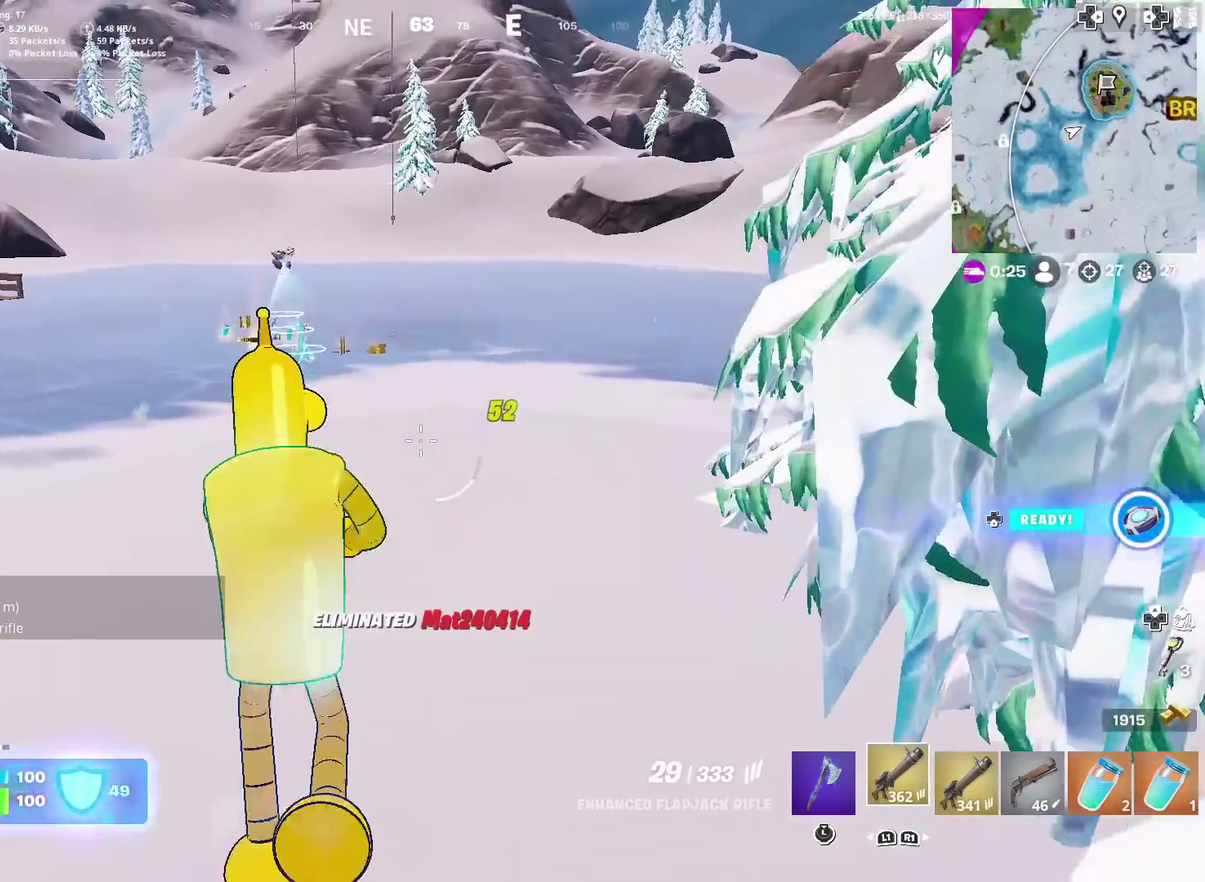
Gameplay with a controller (PlayStation layout); each line is a JSON object with the inputs held at the frame after it (dt_ms = milliseconds from this image to that frame). "events" lists button and stick changes between this image and that frame as [ms after this image, input, new state], when the widget could be followed in between. Not read: L1 R1 TOUCHPAD.
{"dt_ms": 400, "buttons": [], "left_stick": "up", "right_stick": "center"}
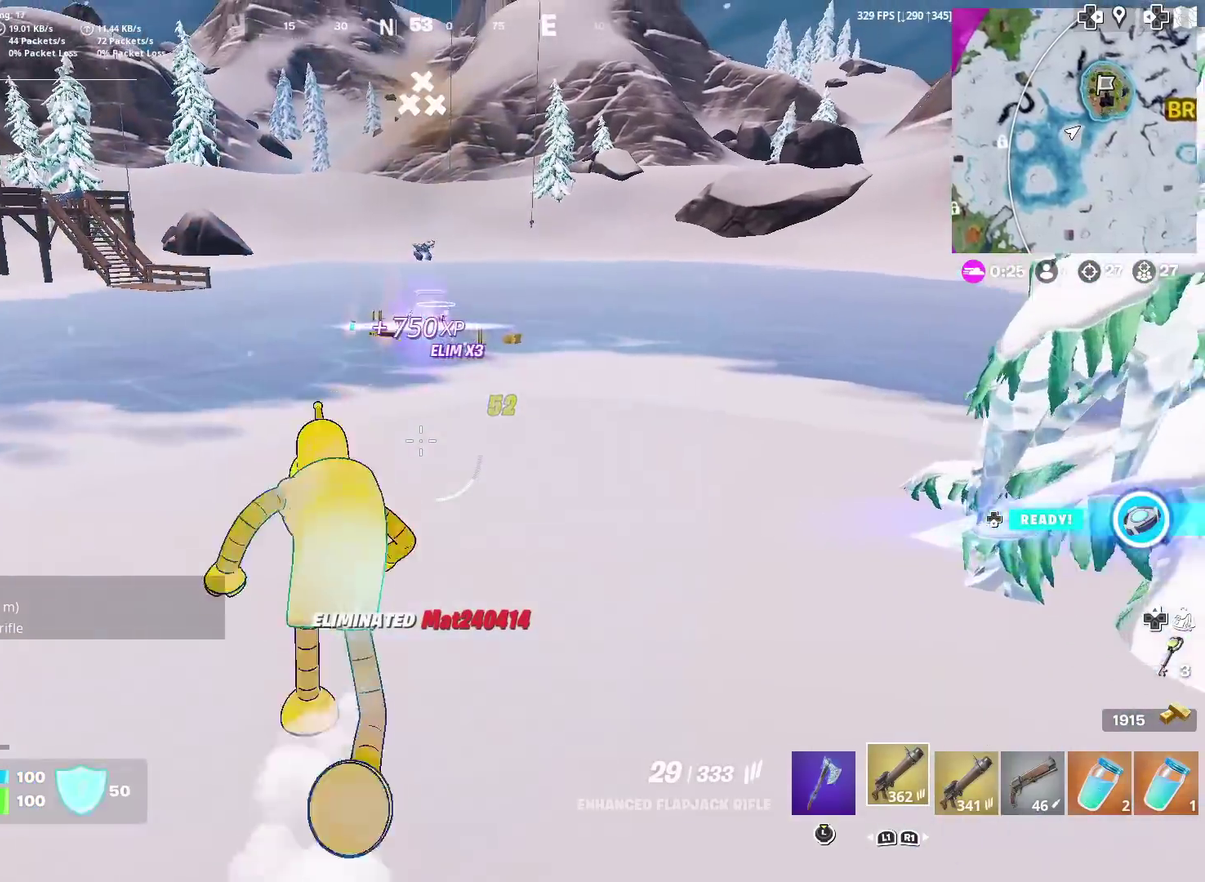
{"dt_ms": 601, "buttons": [], "left_stick": "up", "right_stick": "center", "events": []}
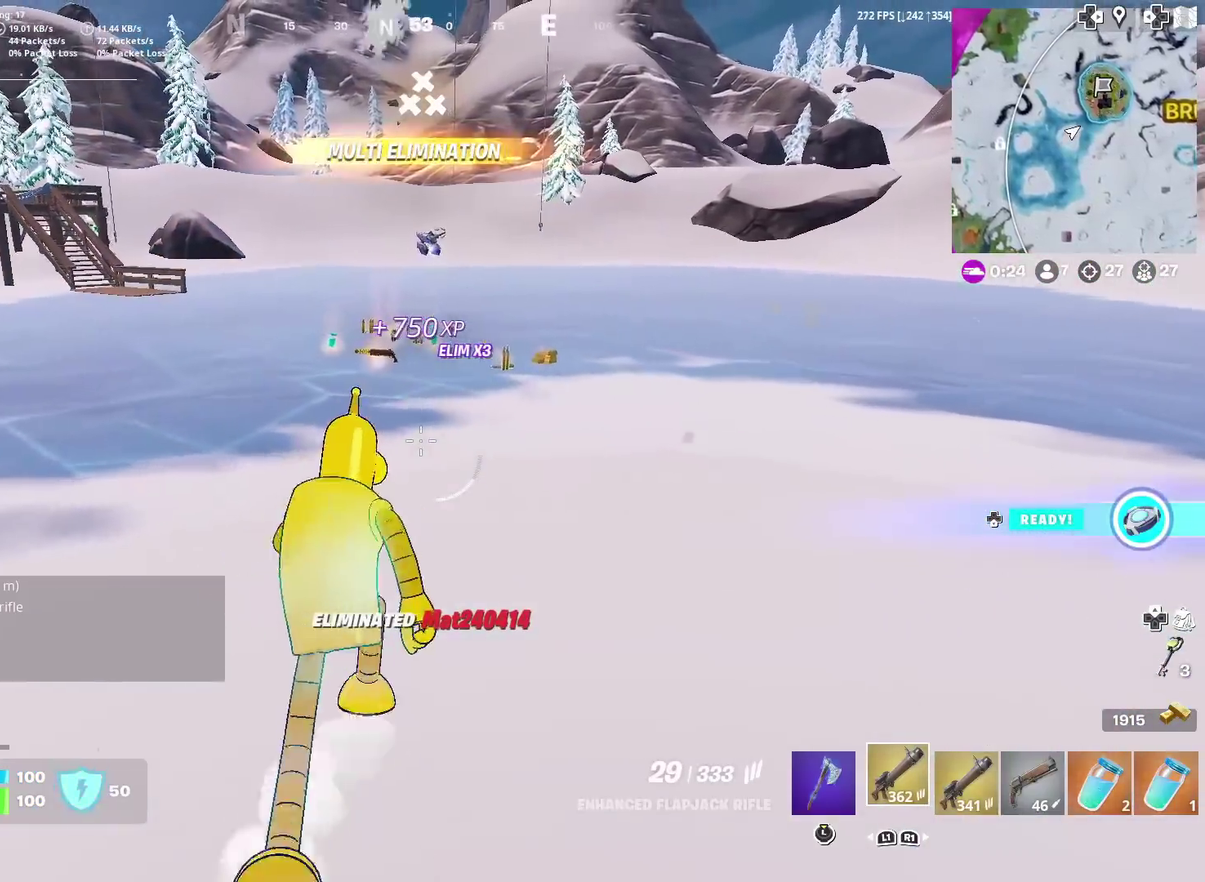
{"dt_ms": 400, "buttons": [], "left_stick": "right", "right_stick": "center", "events": [[50, "left_stick", "up-right"], [300, "SQUARE", "down"], [317, "left_stick", "right"], [400, "SQUARE", "up"]]}
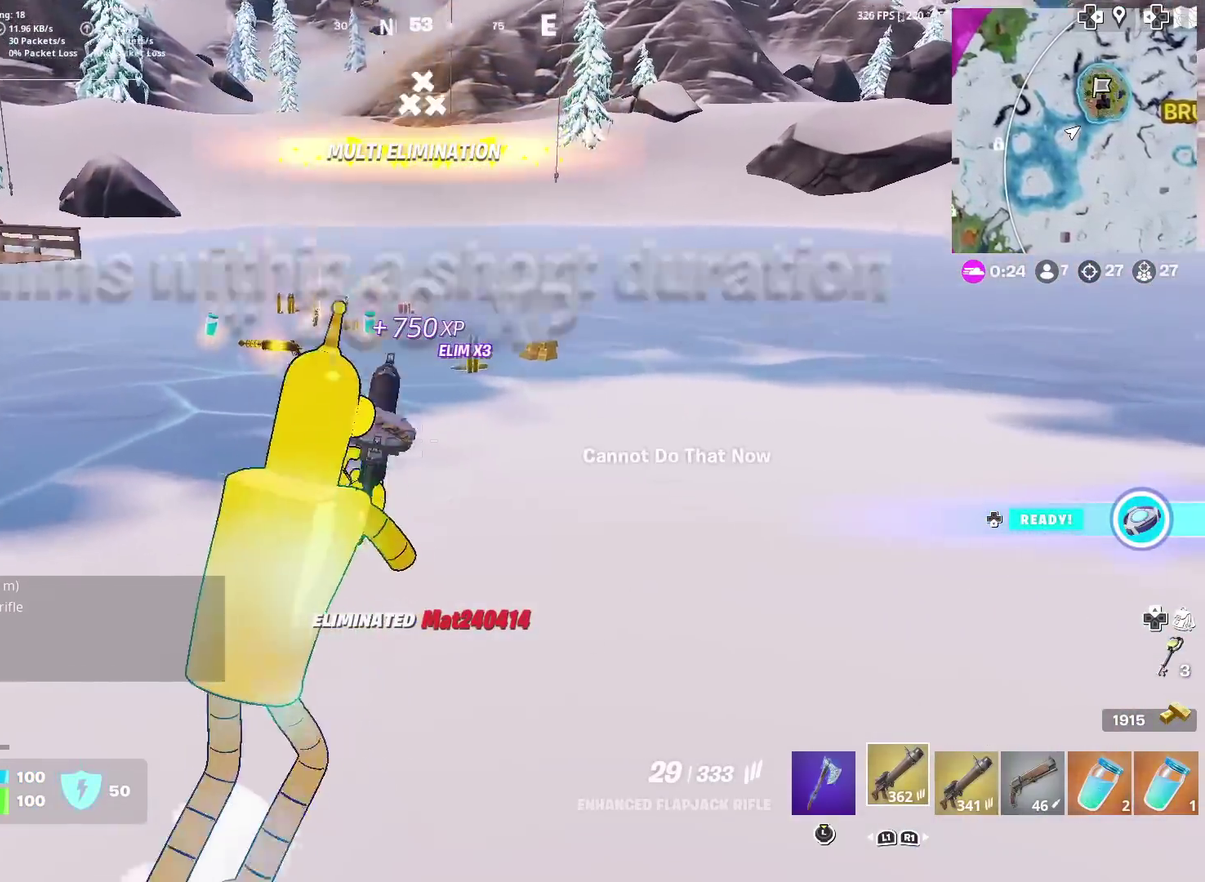
{"dt_ms": 601, "buttons": [], "left_stick": "up", "right_stick": "center", "events": [[17, "left_stick", "up-right"], [117, "SQUARE", "down"], [167, "SQUARE", "up"], [234, "left_stick", "up"], [284, "SQUARE", "down"], [351, "SQUARE", "up"]]}
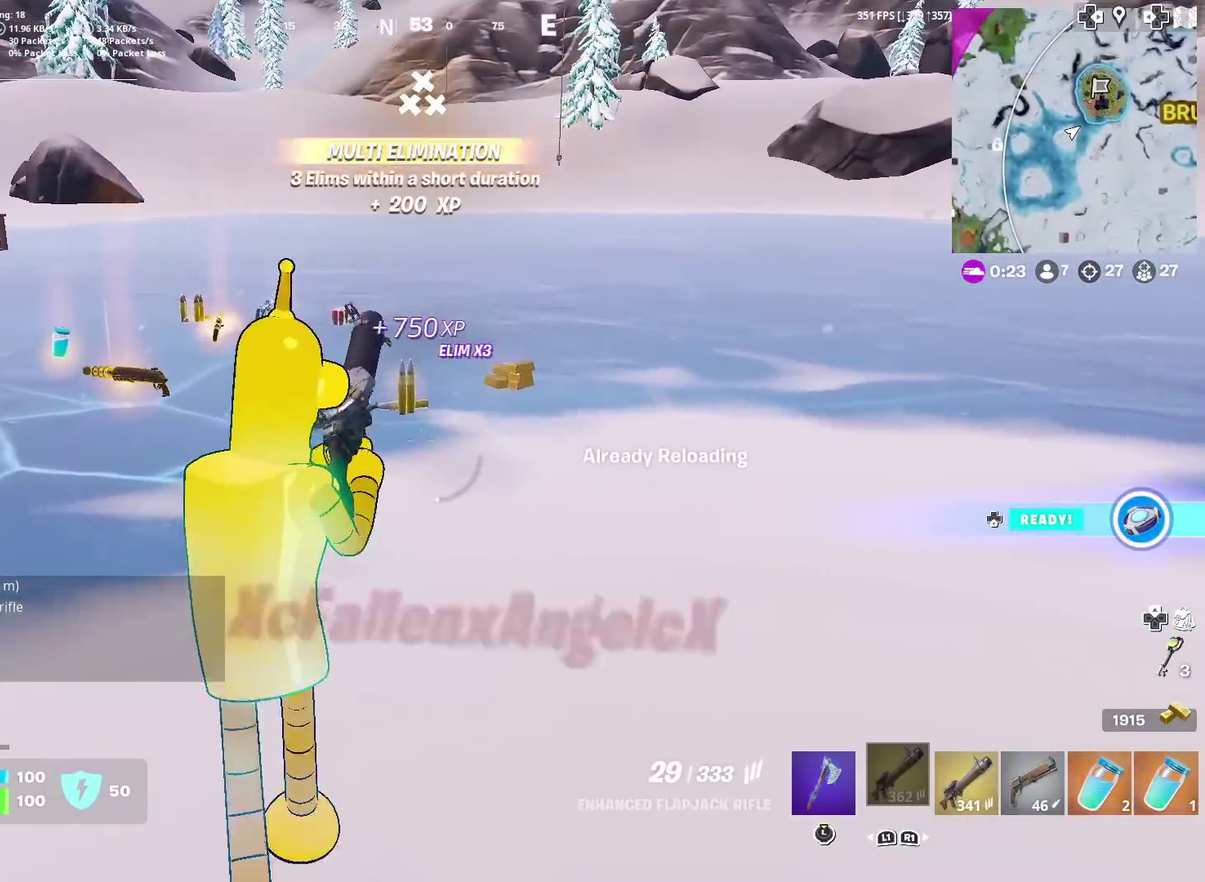
{"dt_ms": 400, "buttons": [], "left_stick": "up", "right_stick": "center", "events": []}
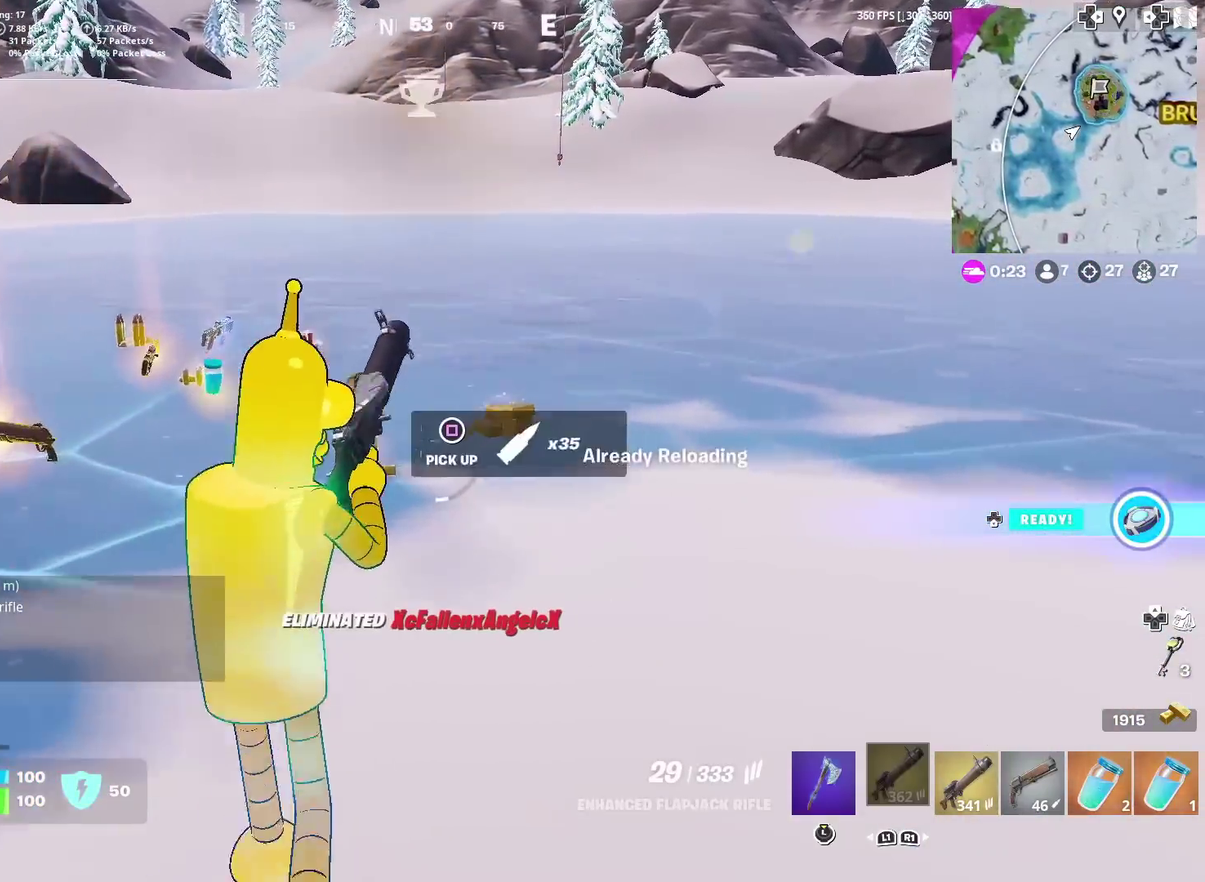
{"dt_ms": 501, "buttons": [], "left_stick": "down-left", "right_stick": "up-left", "events": [[300, "right_stick", "down-left"], [334, "left_stick", "down-left"], [367, "right_stick", "left"], [467, "right_stick", "up-left"]]}
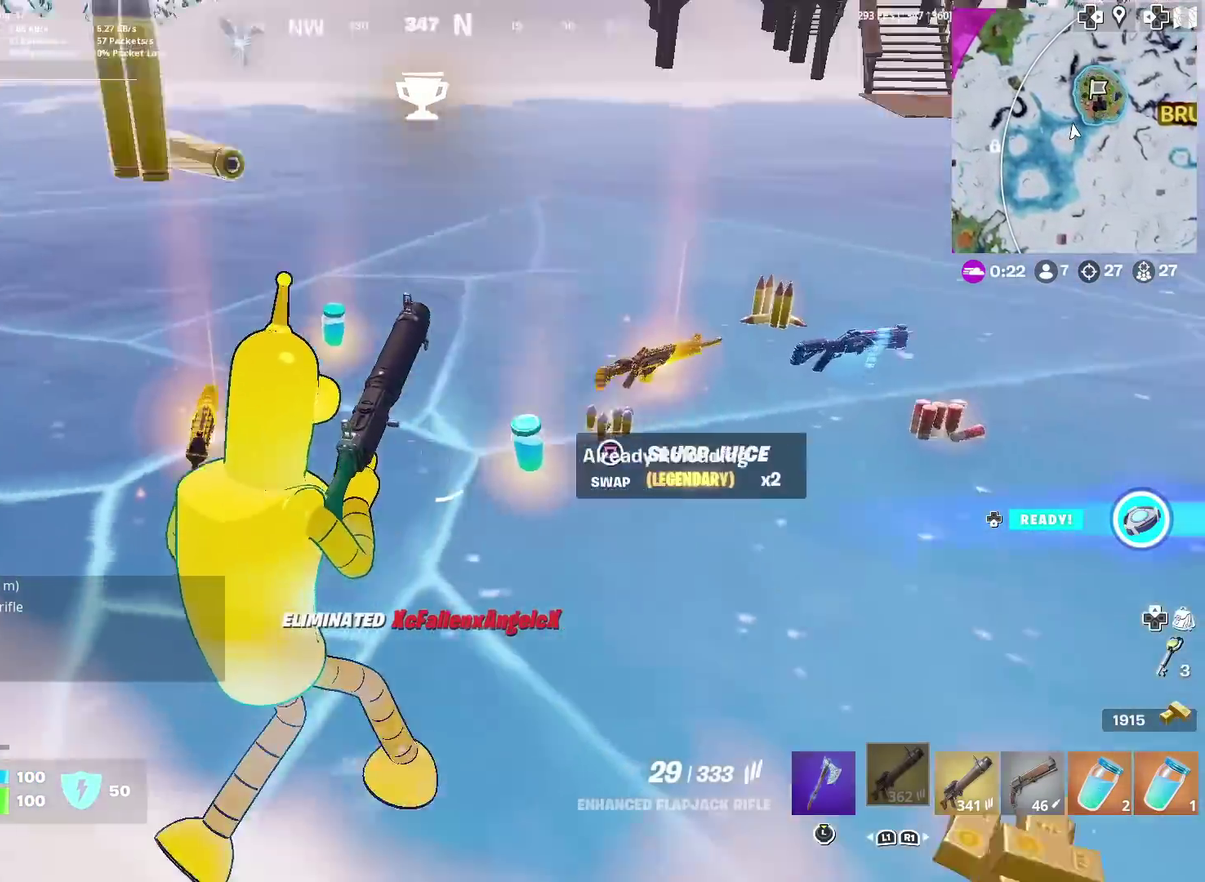
{"dt_ms": 500, "buttons": [], "left_stick": "up-left", "right_stick": "center", "events": [[83, "left_stick", "left"], [150, "right_stick", "center"], [167, "left_stick", "up-left"]]}
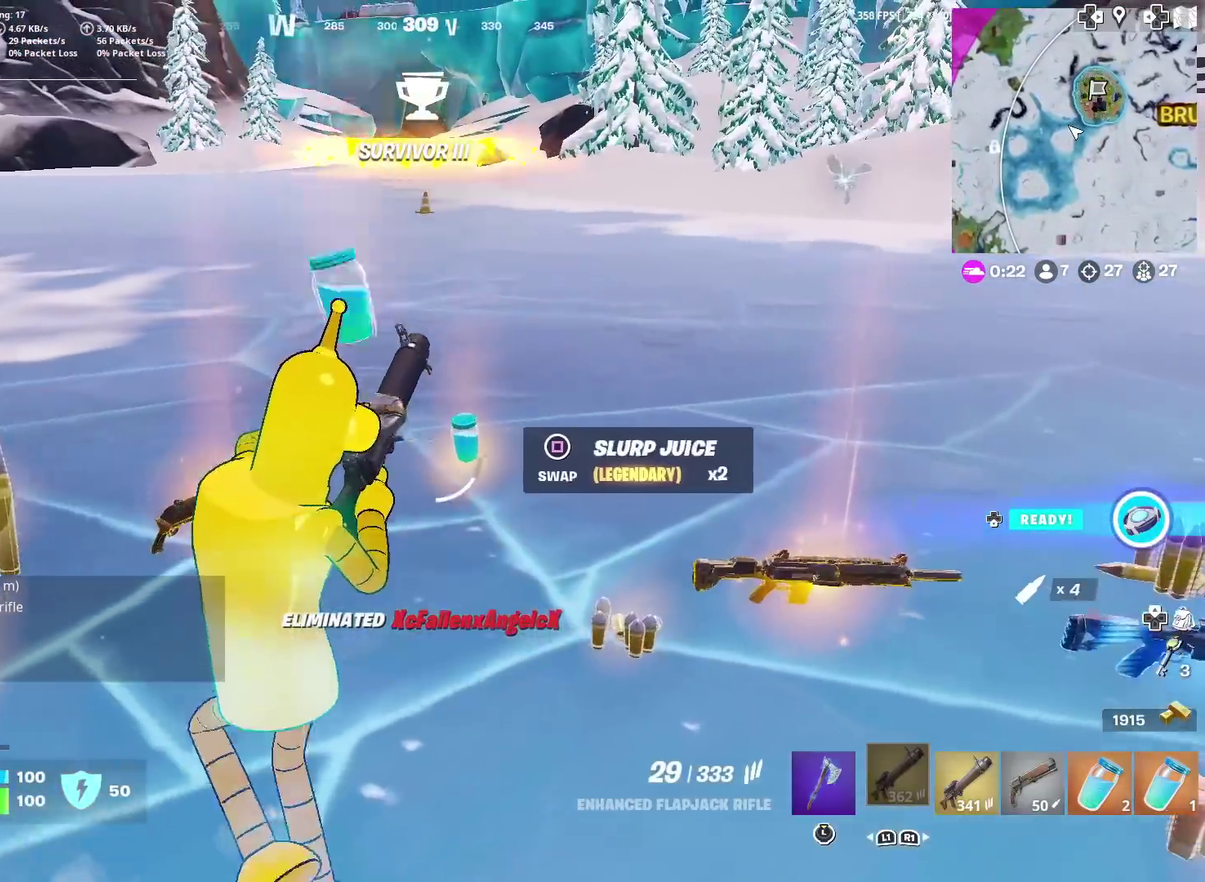
{"dt_ms": 501, "buttons": [], "left_stick": "down-right", "right_stick": "right", "events": [[67, "SQUARE", "down"], [67, "left_stick", "center"], [117, "left_stick", "down-right"], [150, "SQUARE", "up"], [417, "right_stick", "right"]]}
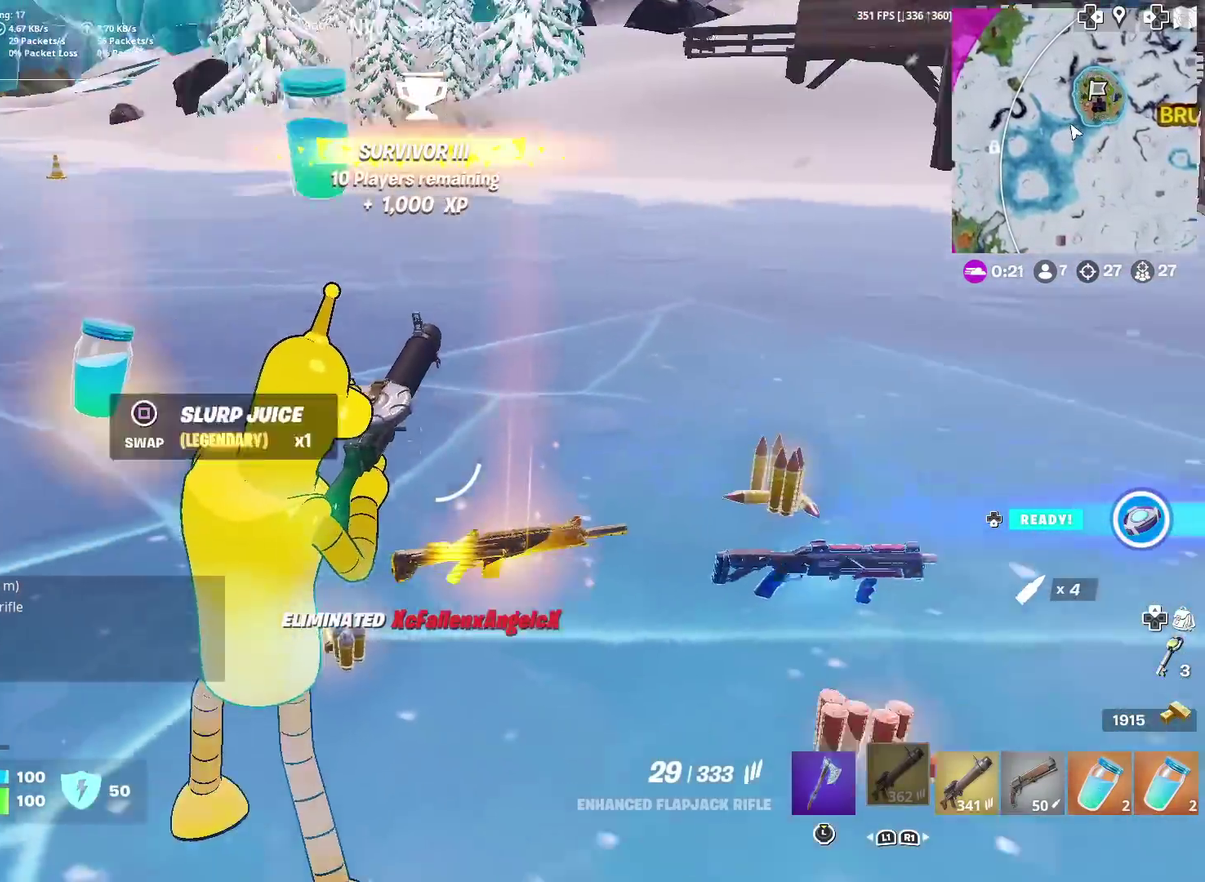
{"dt_ms": 500, "buttons": [], "left_stick": "up-left", "right_stick": "center", "events": [[50, "right_stick", "center"], [200, "left_stick", "right"], [250, "left_stick", "up-right"], [333, "left_stick", "up"], [467, "left_stick", "up-left"]]}
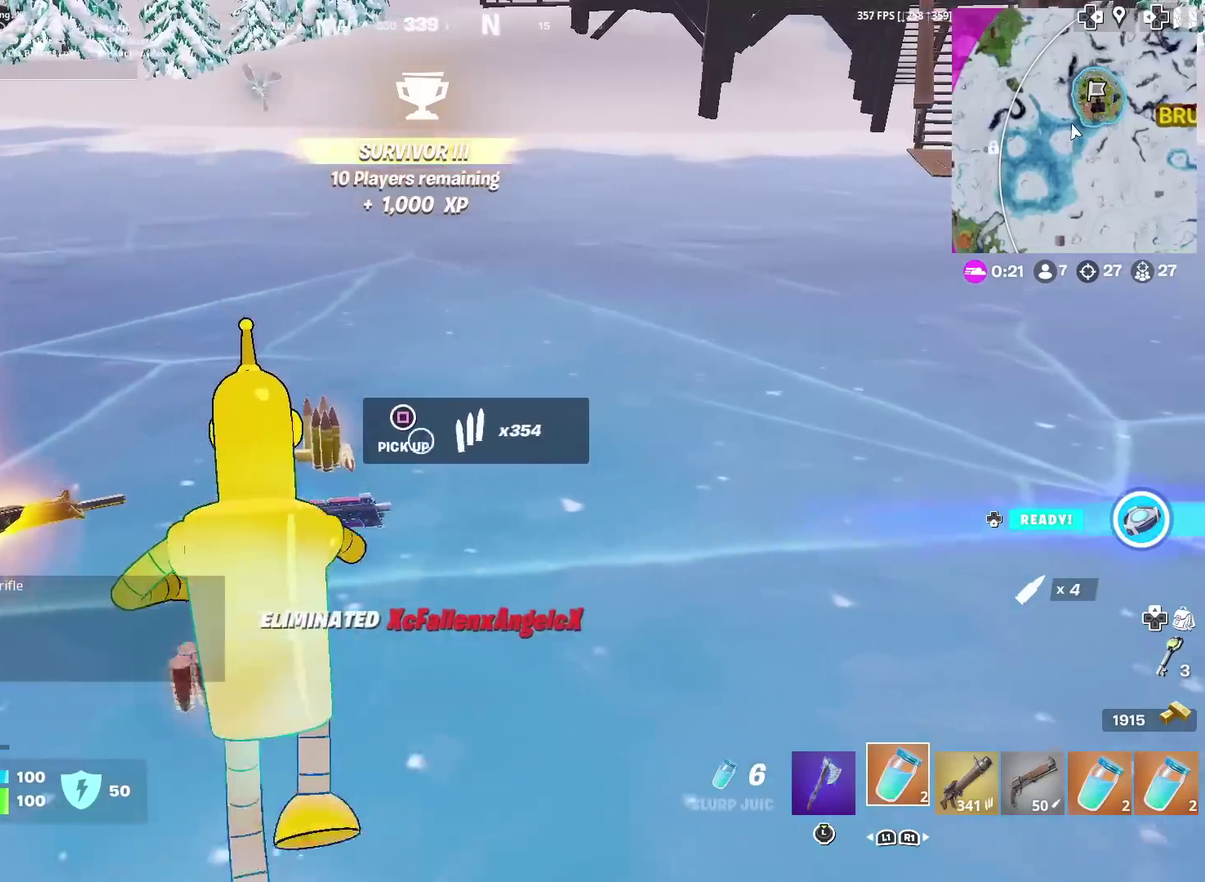
{"dt_ms": 401, "buttons": [], "left_stick": "left", "right_stick": "left", "events": [[250, "left_stick", "left"], [267, "right_stick", "left"]]}
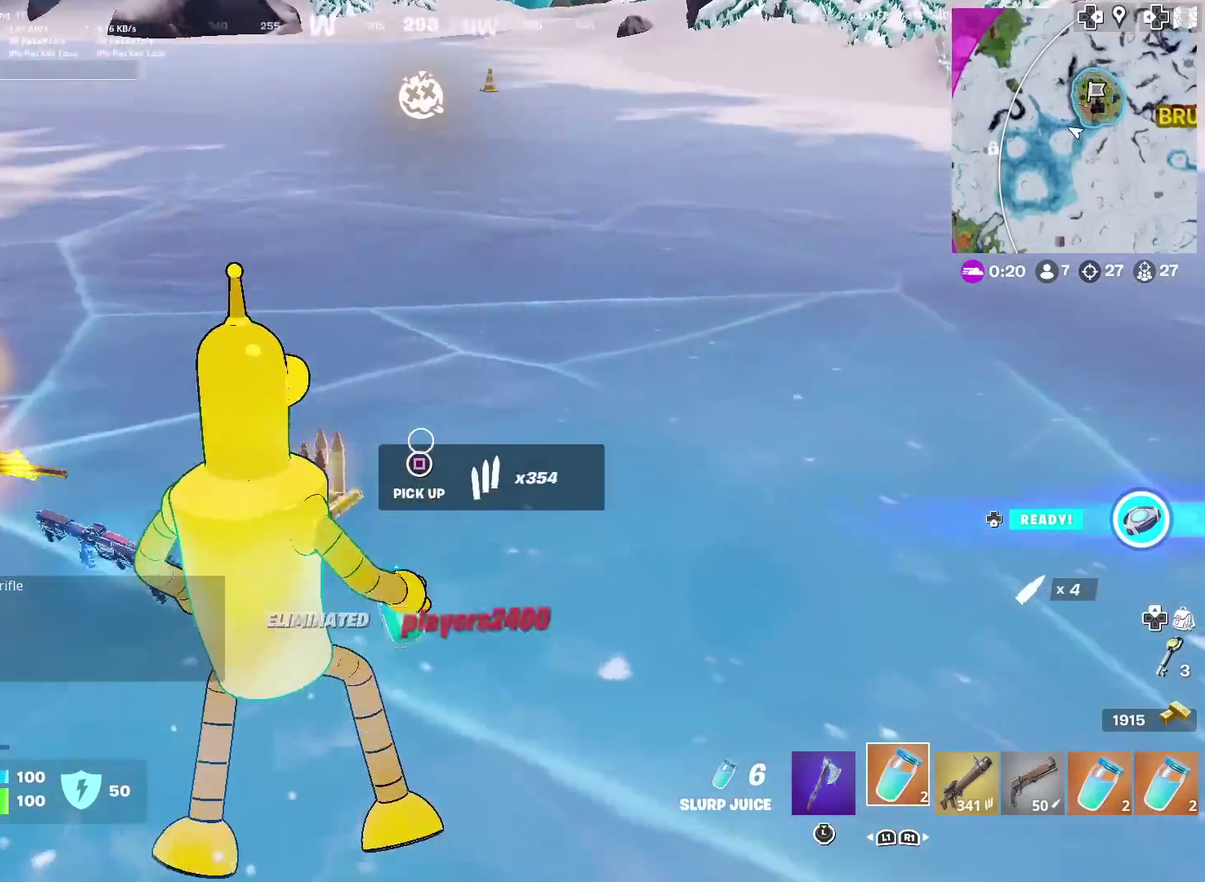
{"dt_ms": 600, "buttons": [], "left_stick": "up-right", "right_stick": "center", "events": [[100, "left_stick", "up-left"], [183, "left_stick", "up"], [250, "right_stick", "center"], [467, "left_stick", "up-right"]]}
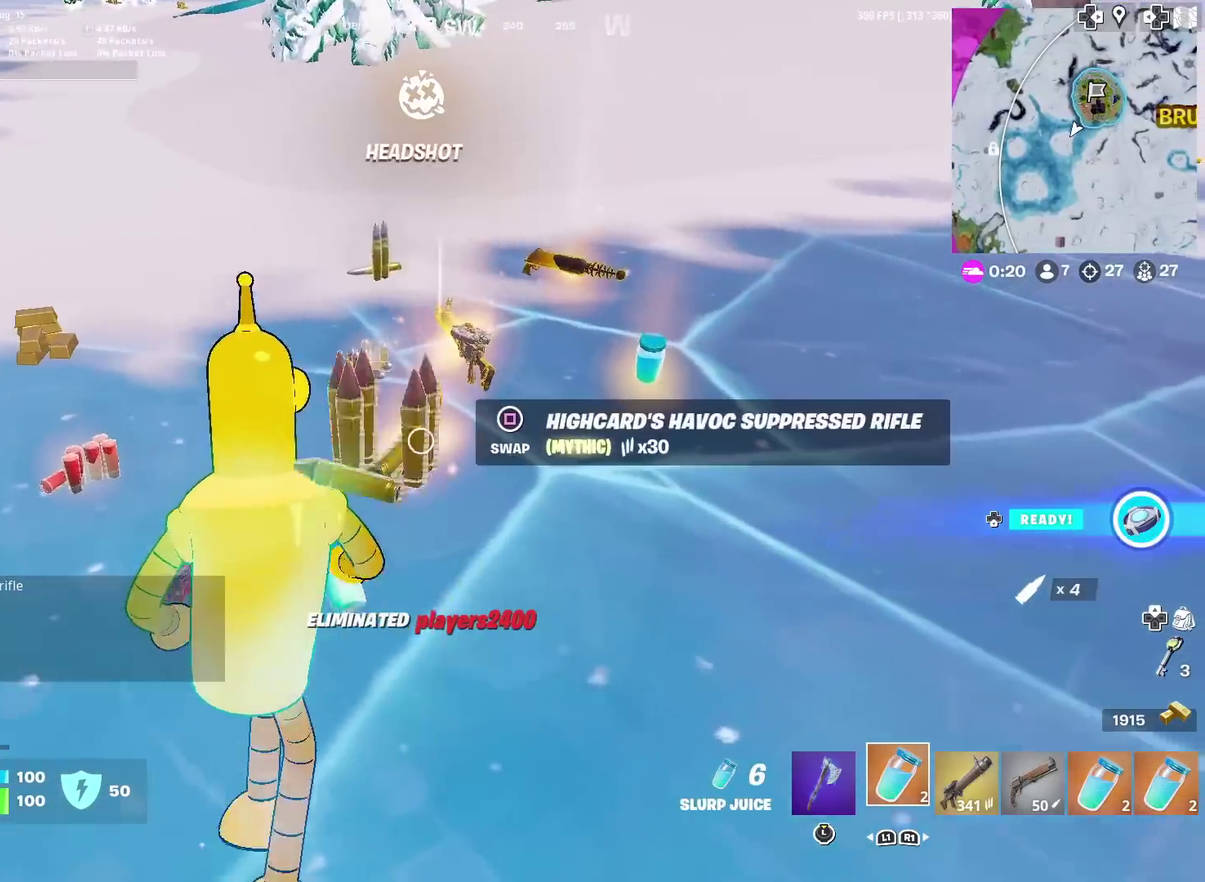
{"dt_ms": 401, "buttons": [], "left_stick": "down-left", "right_stick": "center", "events": [[17, "left_stick", "up"], [134, "left_stick", "down-left"]]}
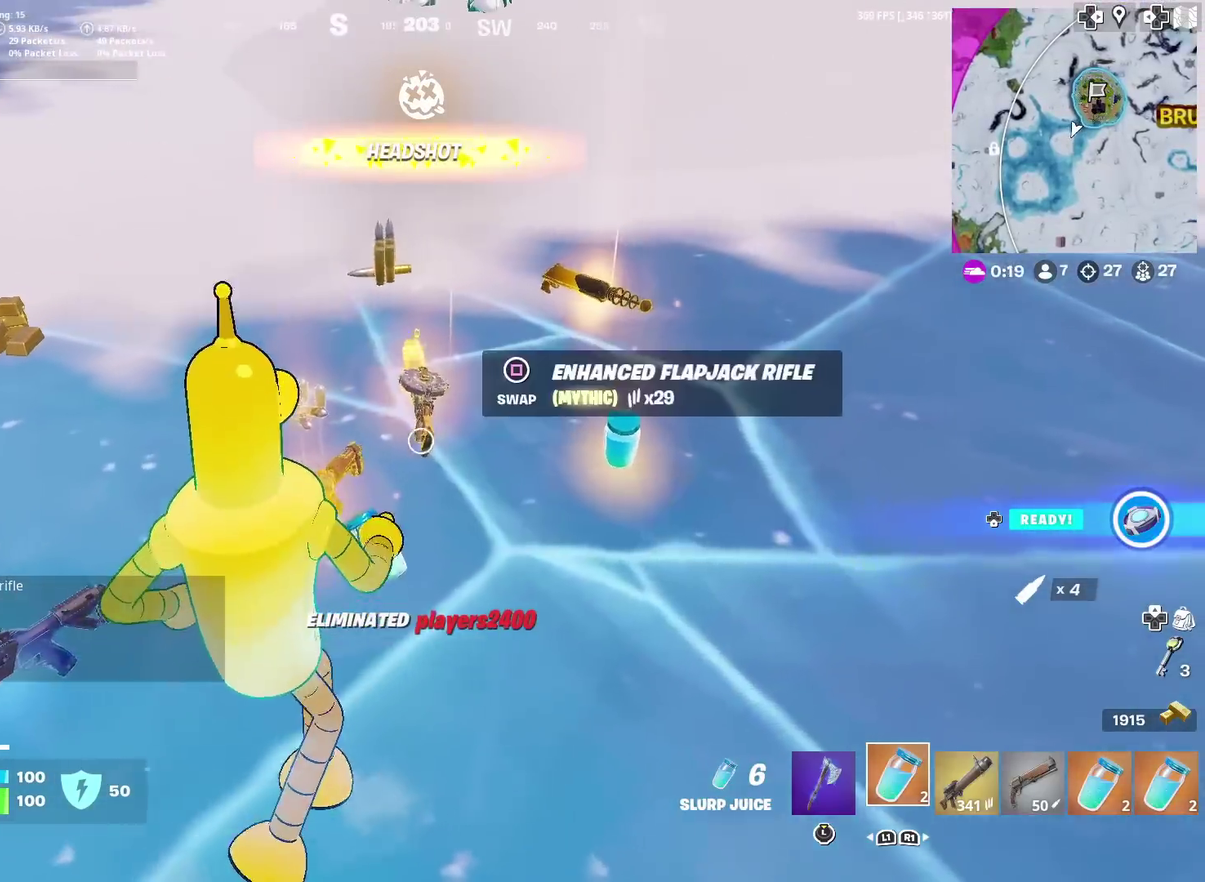
{"dt_ms": 600, "buttons": [], "left_stick": "up-right", "right_stick": "center", "events": [[116, "right_stick", "left"], [216, "SQUARE", "down"], [233, "right_stick", "center"], [266, "SQUARE", "up"], [266, "left_stick", "center"], [517, "left_stick", "up-right"]]}
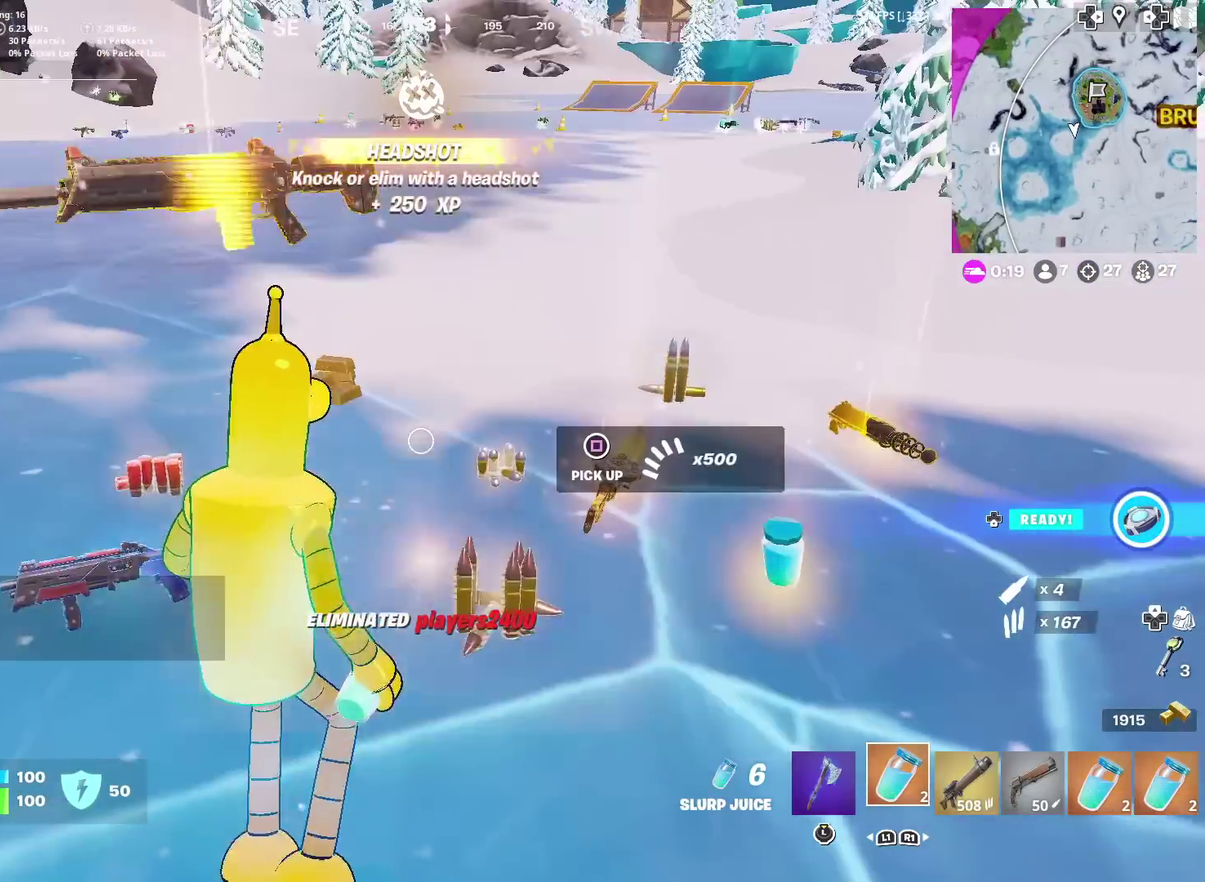
{"dt_ms": 401, "buttons": [], "left_stick": "down-right", "right_stick": "center", "events": [[200, "right_stick", "right"], [217, "left_stick", "right"], [351, "right_stick", "center"], [401, "left_stick", "down-right"]]}
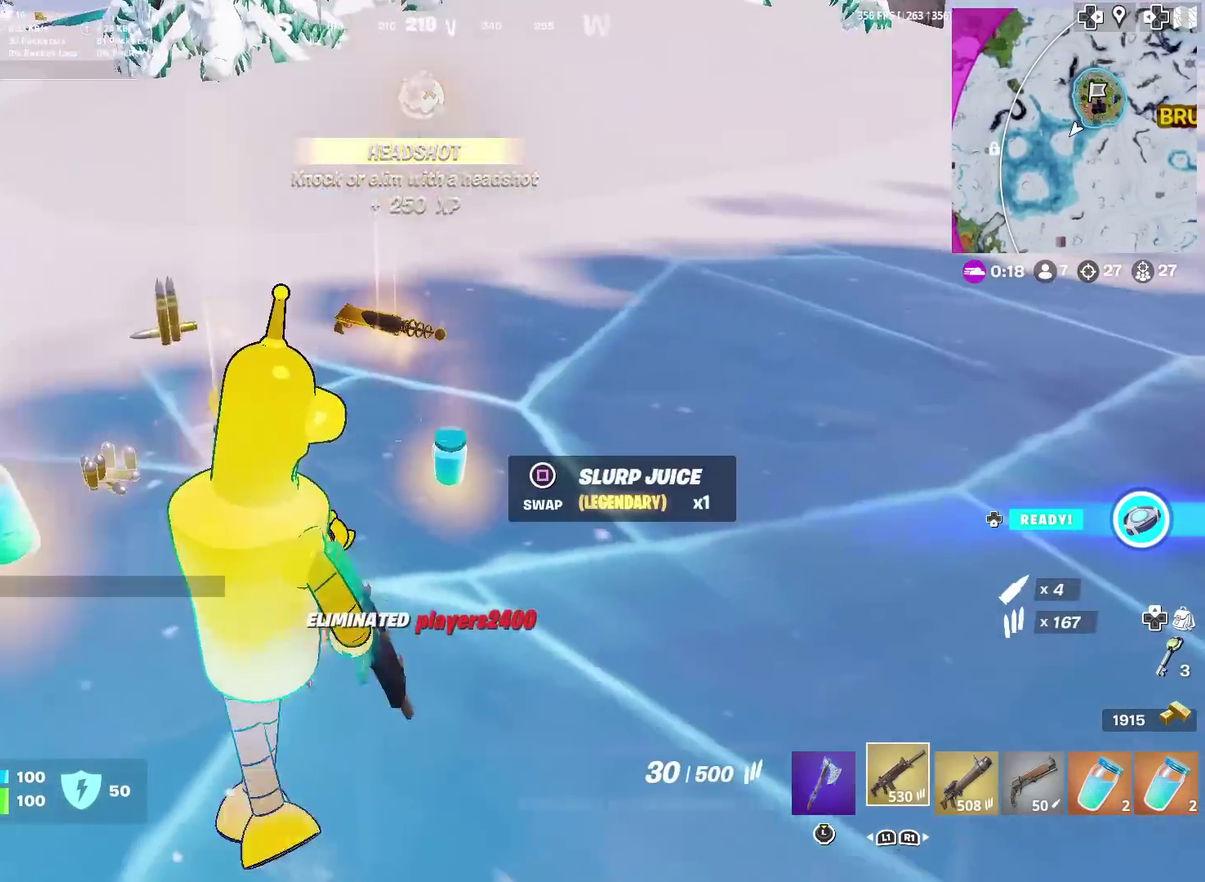
{"dt_ms": 600, "buttons": [], "left_stick": "right", "right_stick": "center", "events": [[83, "left_stick", "down-left"], [150, "right_stick", "left"], [250, "right_stick", "center"], [267, "left_stick", "center"], [500, "left_stick", "right"]]}
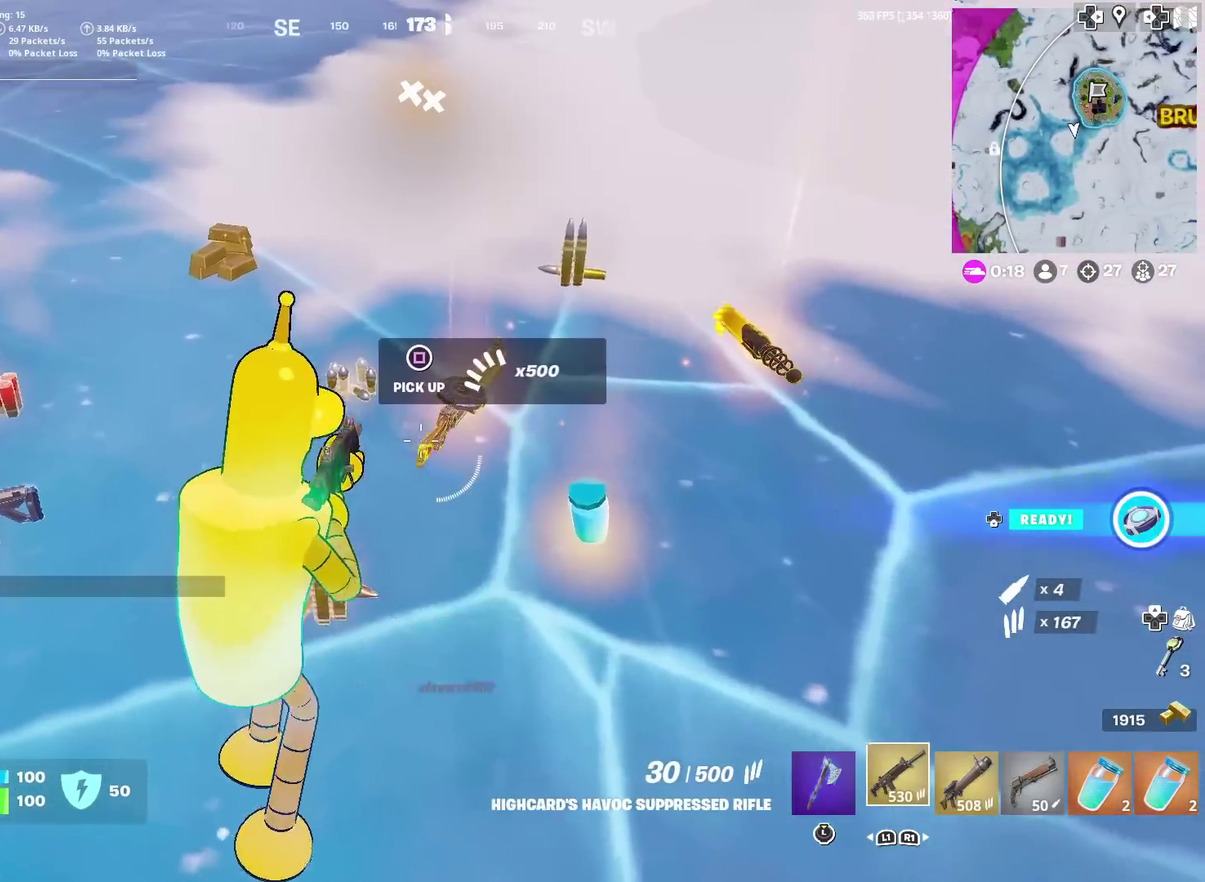
{"dt_ms": 401, "buttons": [], "left_stick": "left", "right_stick": "center", "events": [[167, "SQUARE", "down"], [167, "left_stick", "left"], [234, "SQUARE", "up"]]}
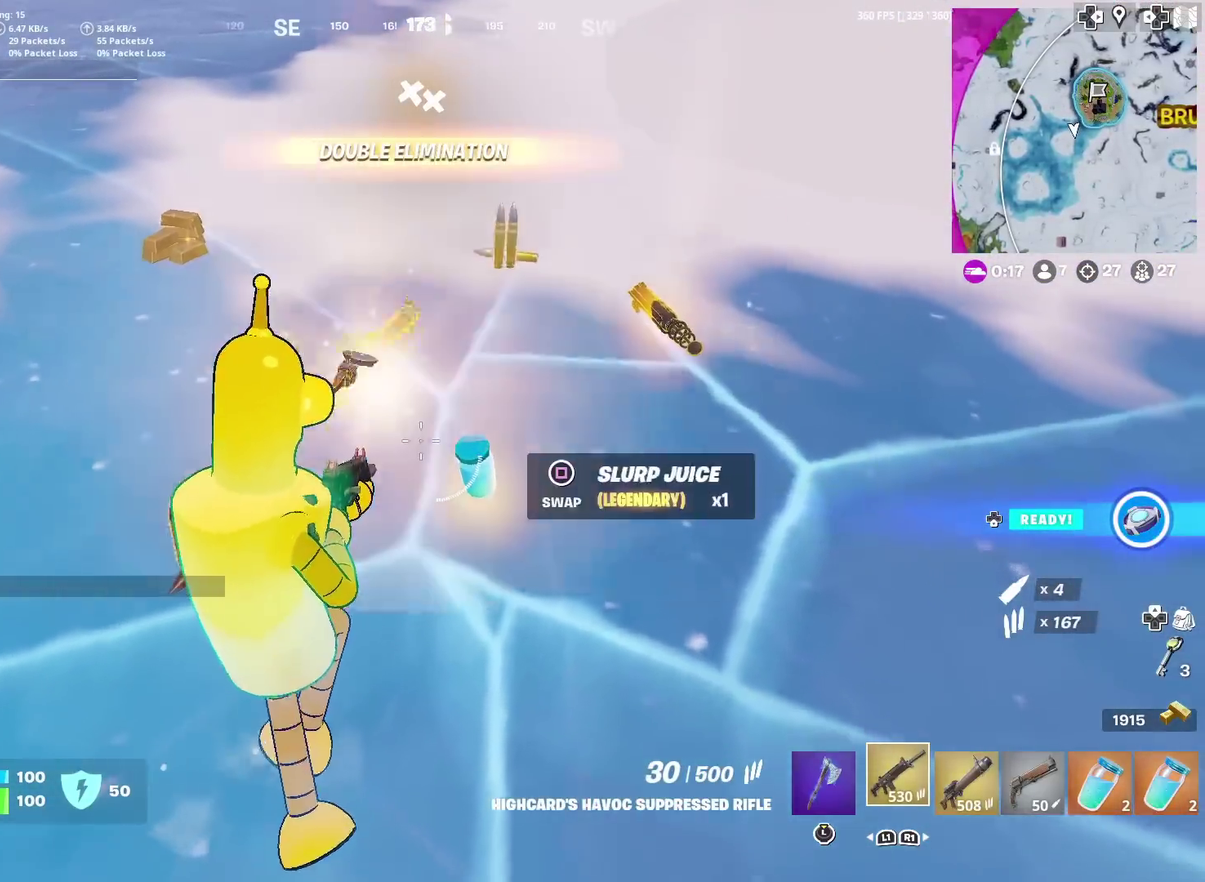
{"dt_ms": 600, "buttons": [], "left_stick": "right", "right_stick": "center", "events": [[300, "left_stick", "right"]]}
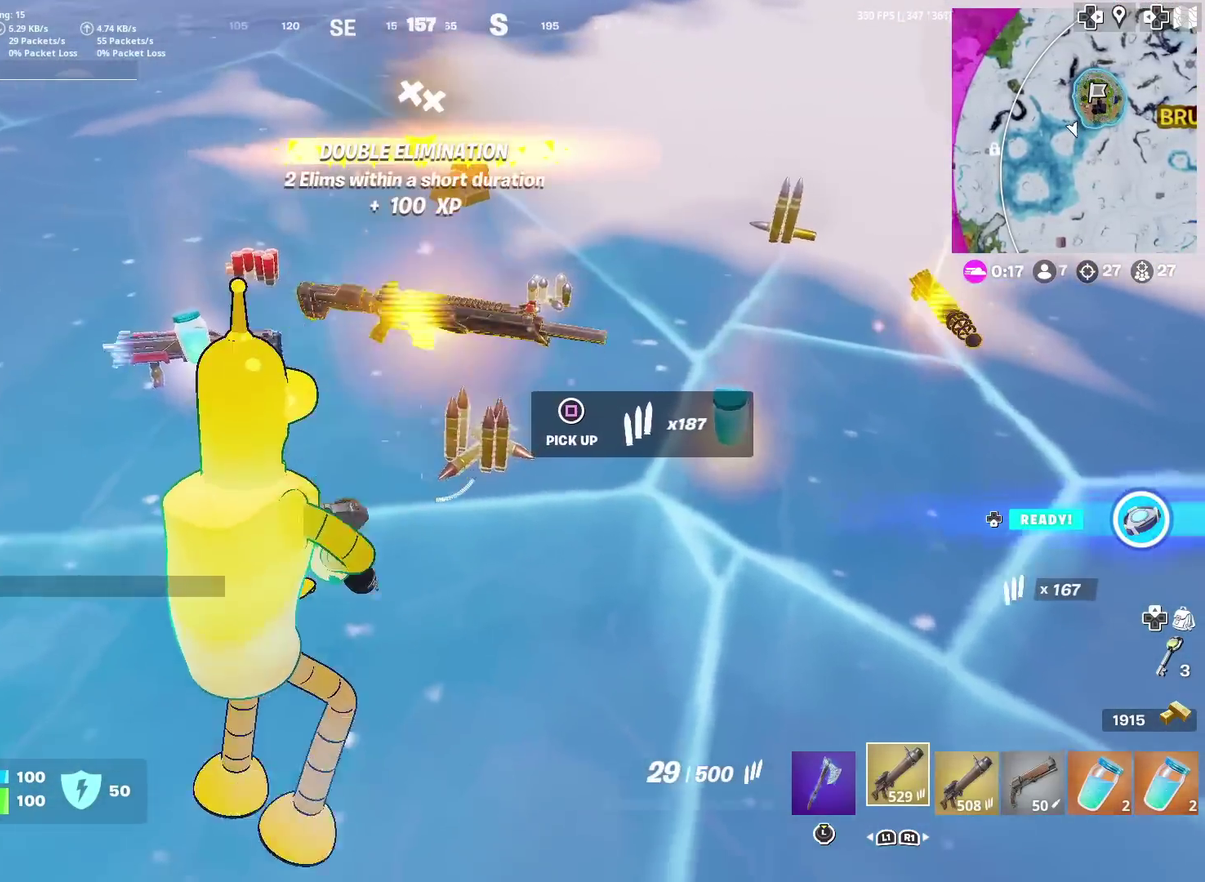
{"dt_ms": 300, "buttons": [], "left_stick": "up", "right_stick": "center", "events": [[67, "left_stick", "up-right"], [184, "right_stick", "up"], [267, "left_stick", "up"], [267, "right_stick", "center"]]}
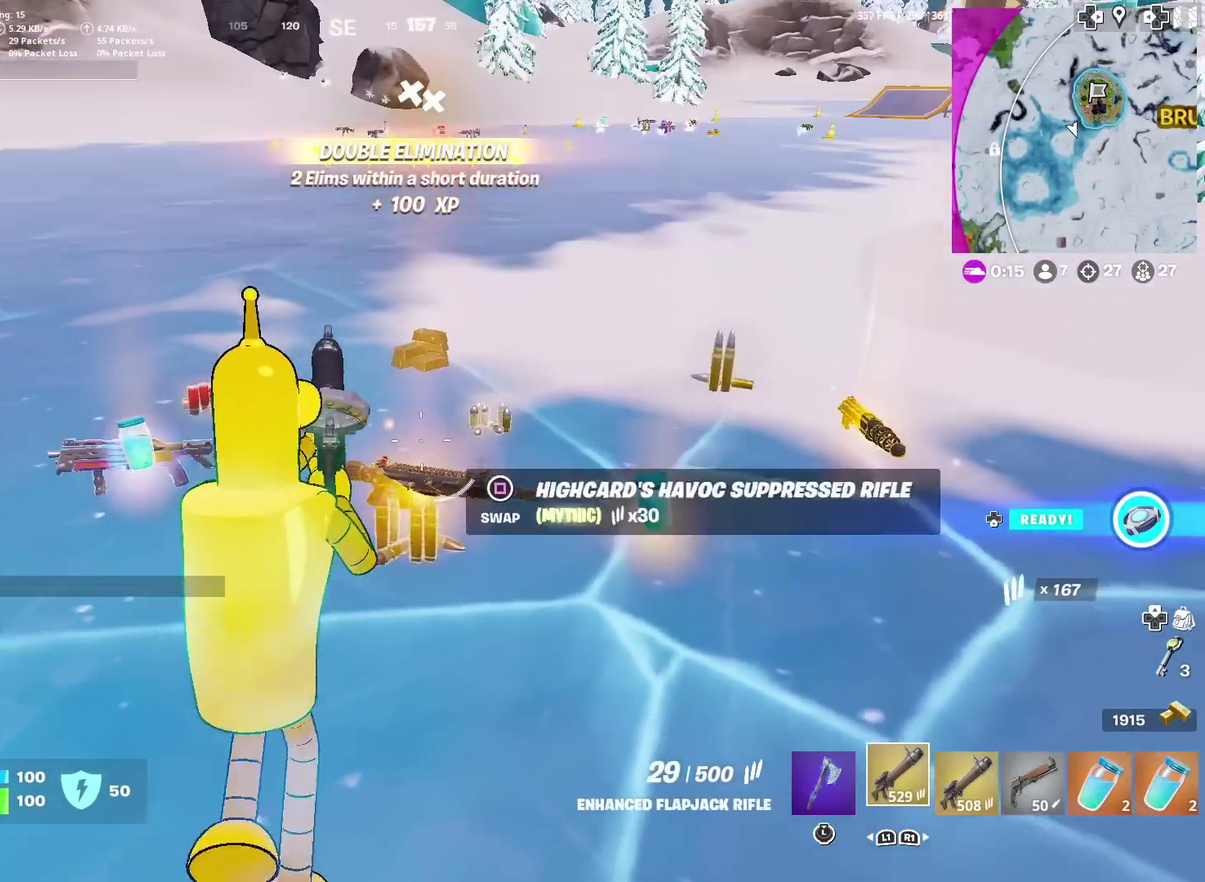
{"dt_ms": 701, "buttons": [], "left_stick": "up-left", "right_stick": "center", "events": [[534, "left_stick", "up-left"]]}